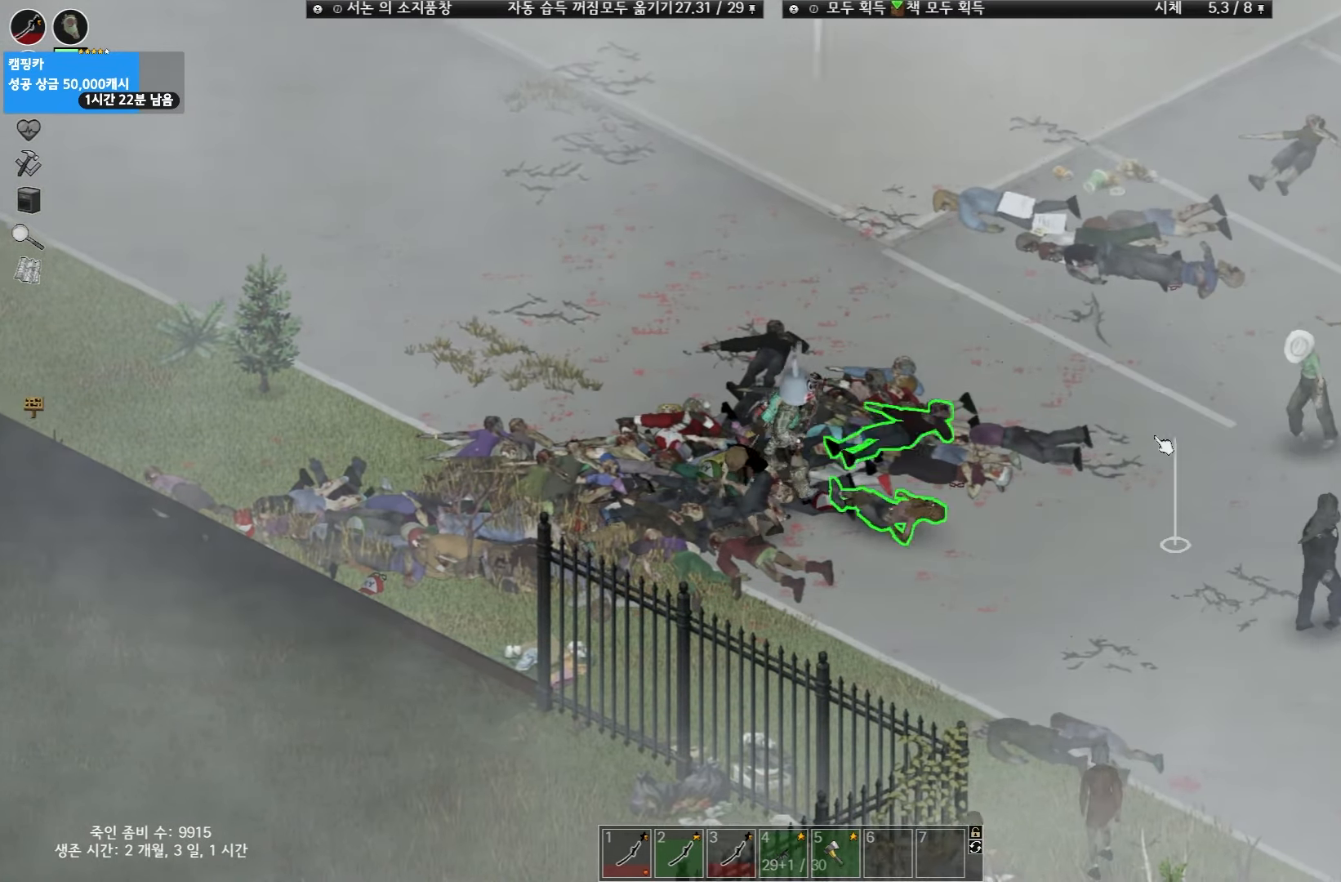
Gameplay with keyboard and mouse; each line is a JSON object with the keys held at the frame after it. "events" lists presses ("down") and releases ("up") of "space" and "w" between this image and that frame as [ms after this image, input, new state], when the widget could be followed in between. No other keys are recorded. Mouse buttons are not recorded. Not read: mouse_move.
{"keys": ["w"], "events": [[67, "space", "down"], [350, "space", "up"], [383, "w", "down"]]}
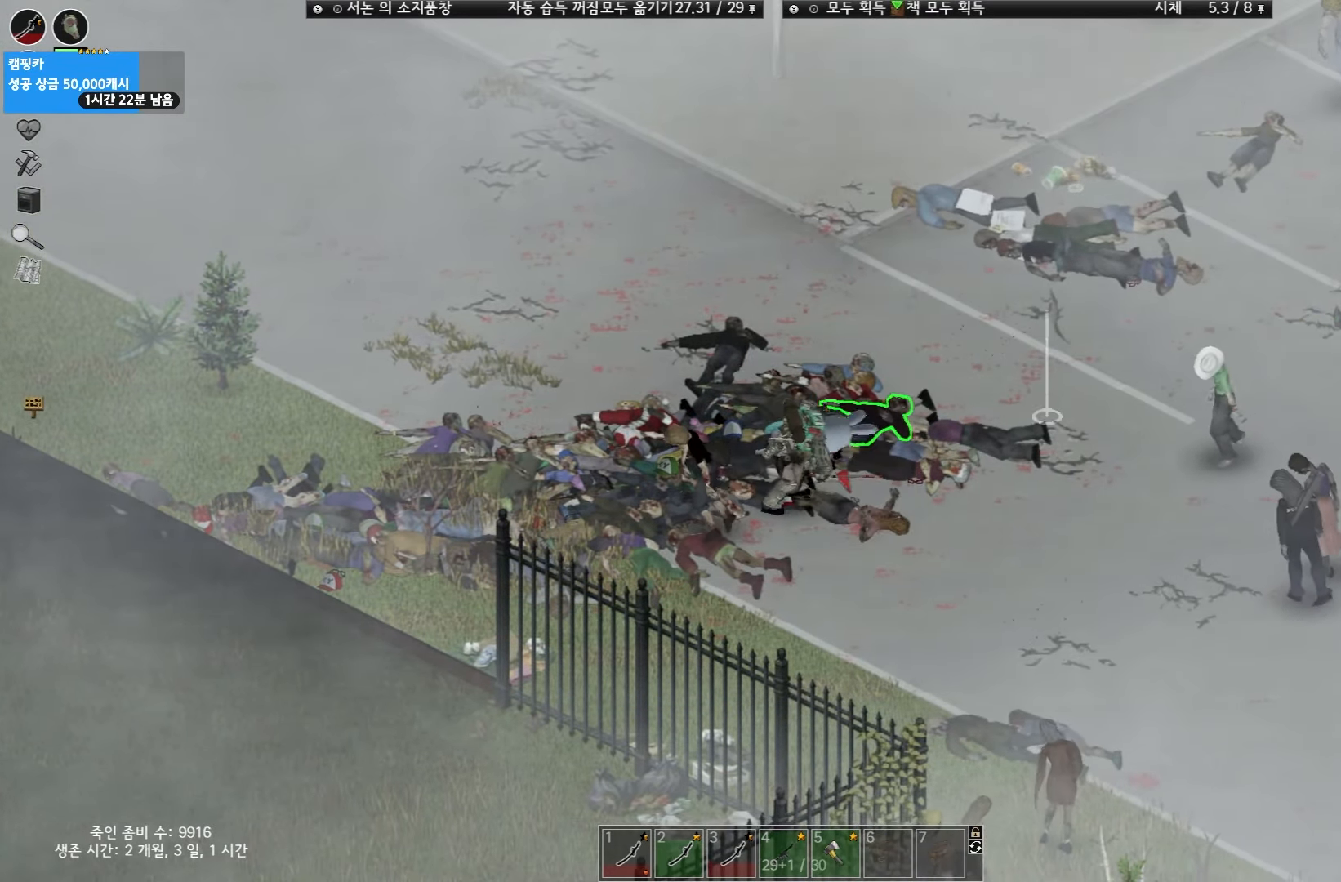
{"keys": ["w"], "events": []}
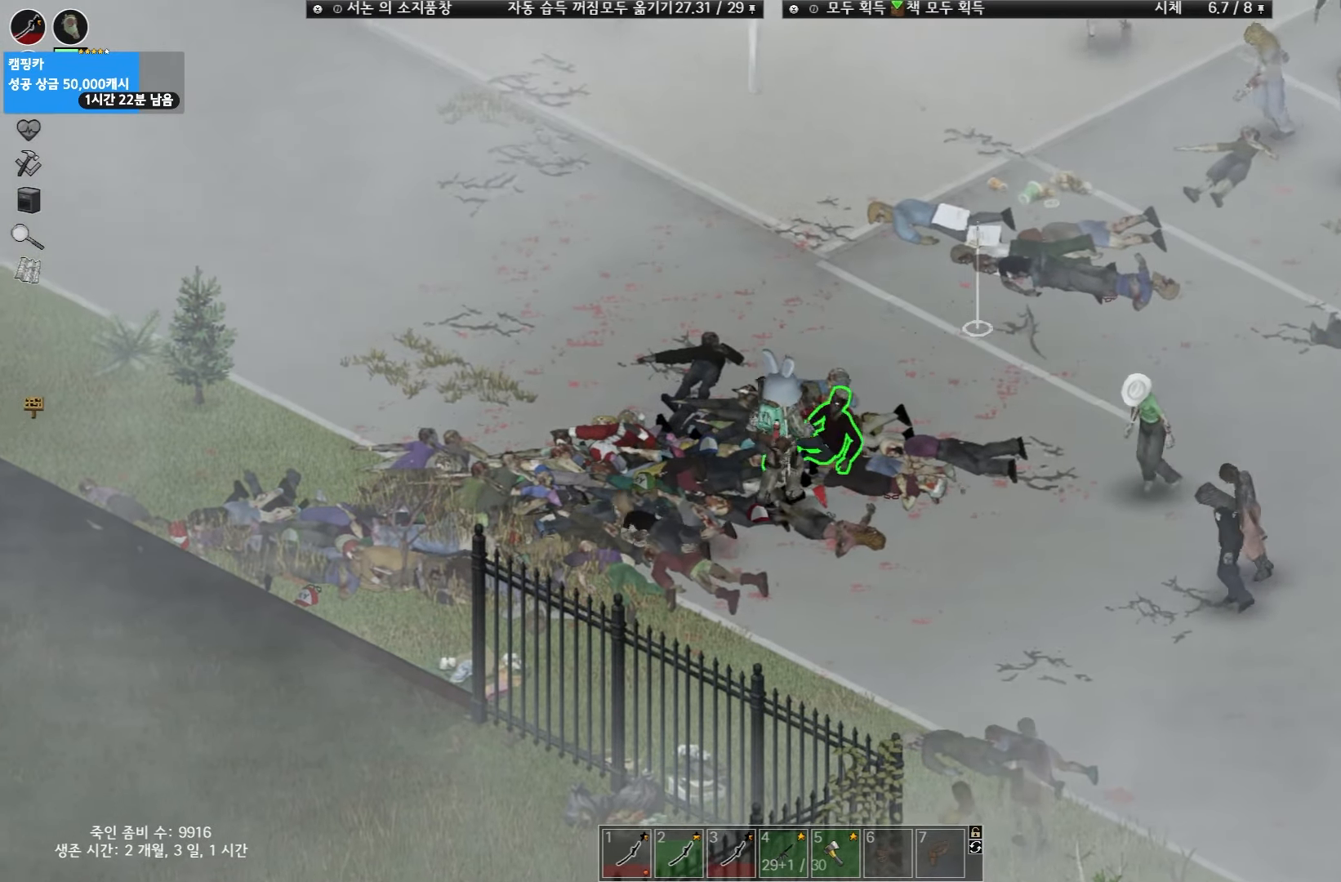
{"keys": ["w"], "events": [[83, "space", "down"], [367, "space", "up"]]}
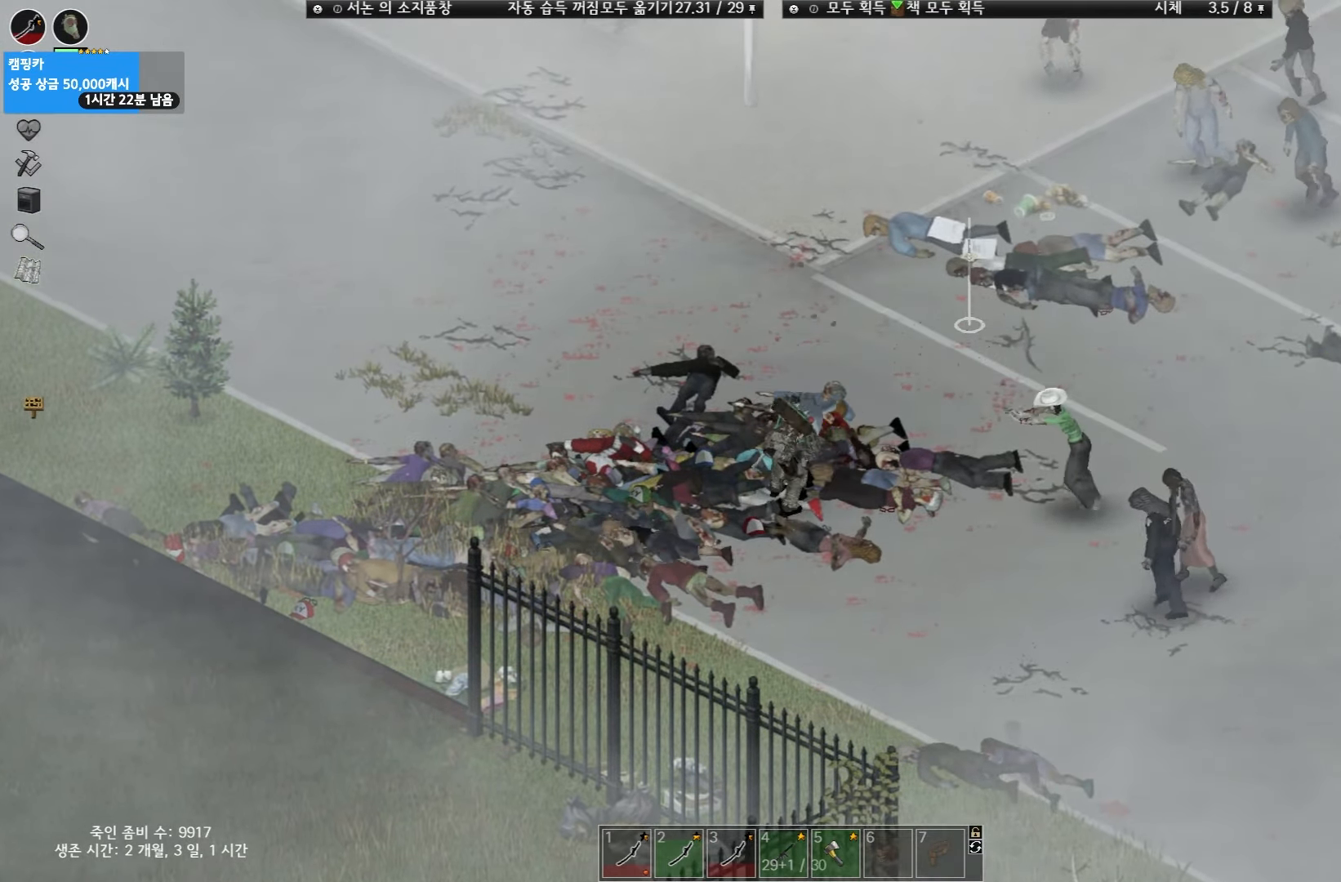
{"keys": [], "events": [[83, "w", "up"]]}
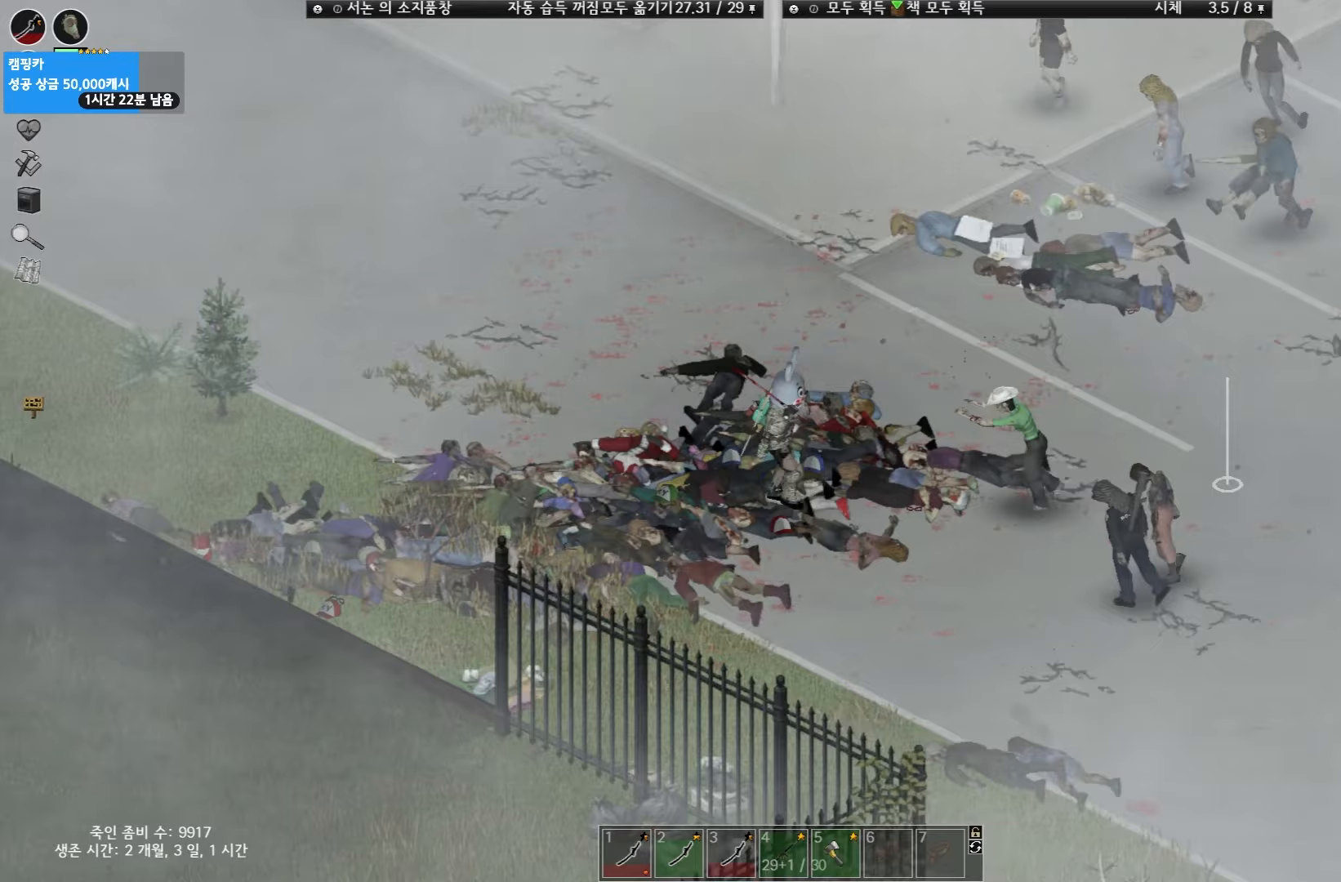
{"keys": [], "events": []}
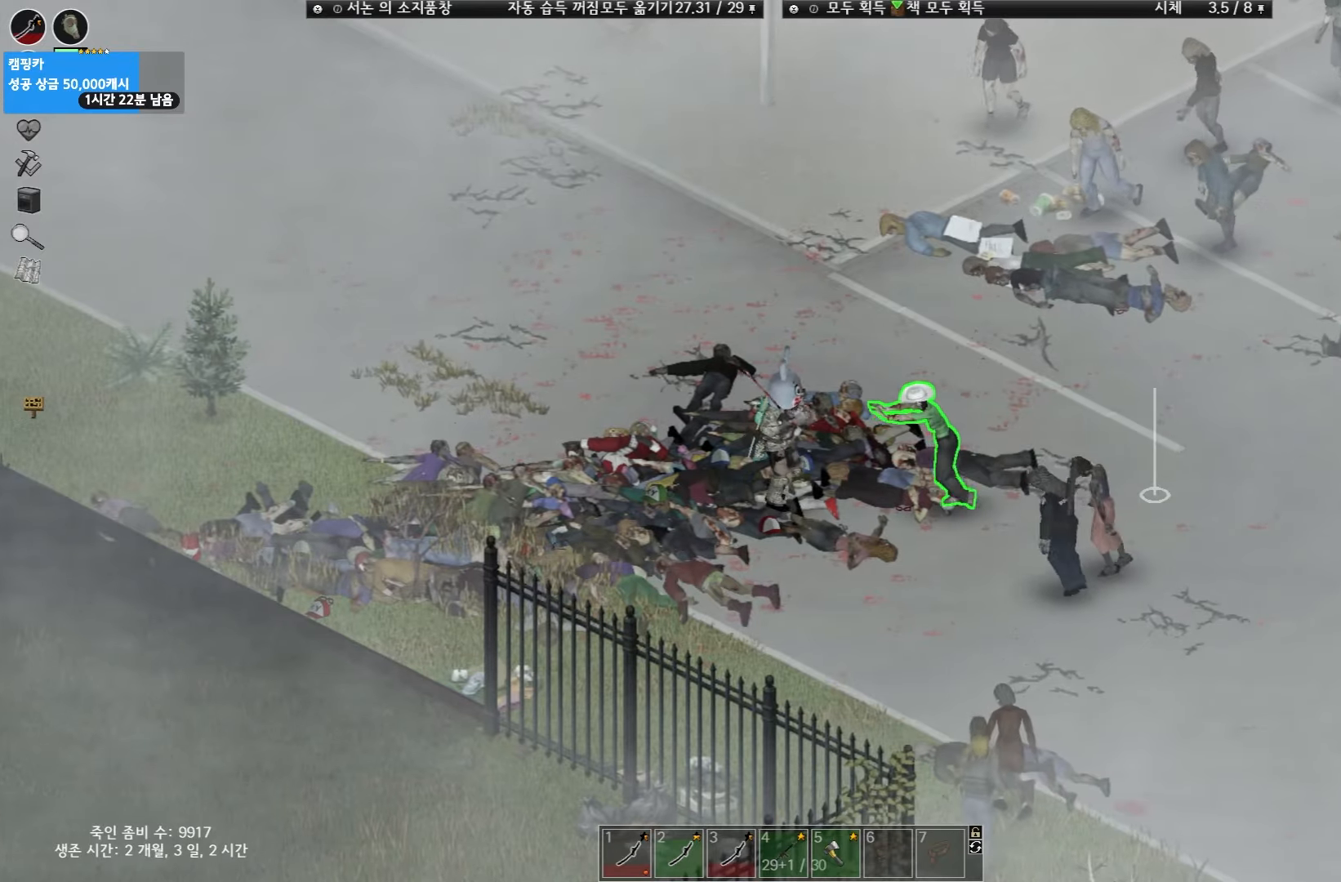
{"keys": [], "events": []}
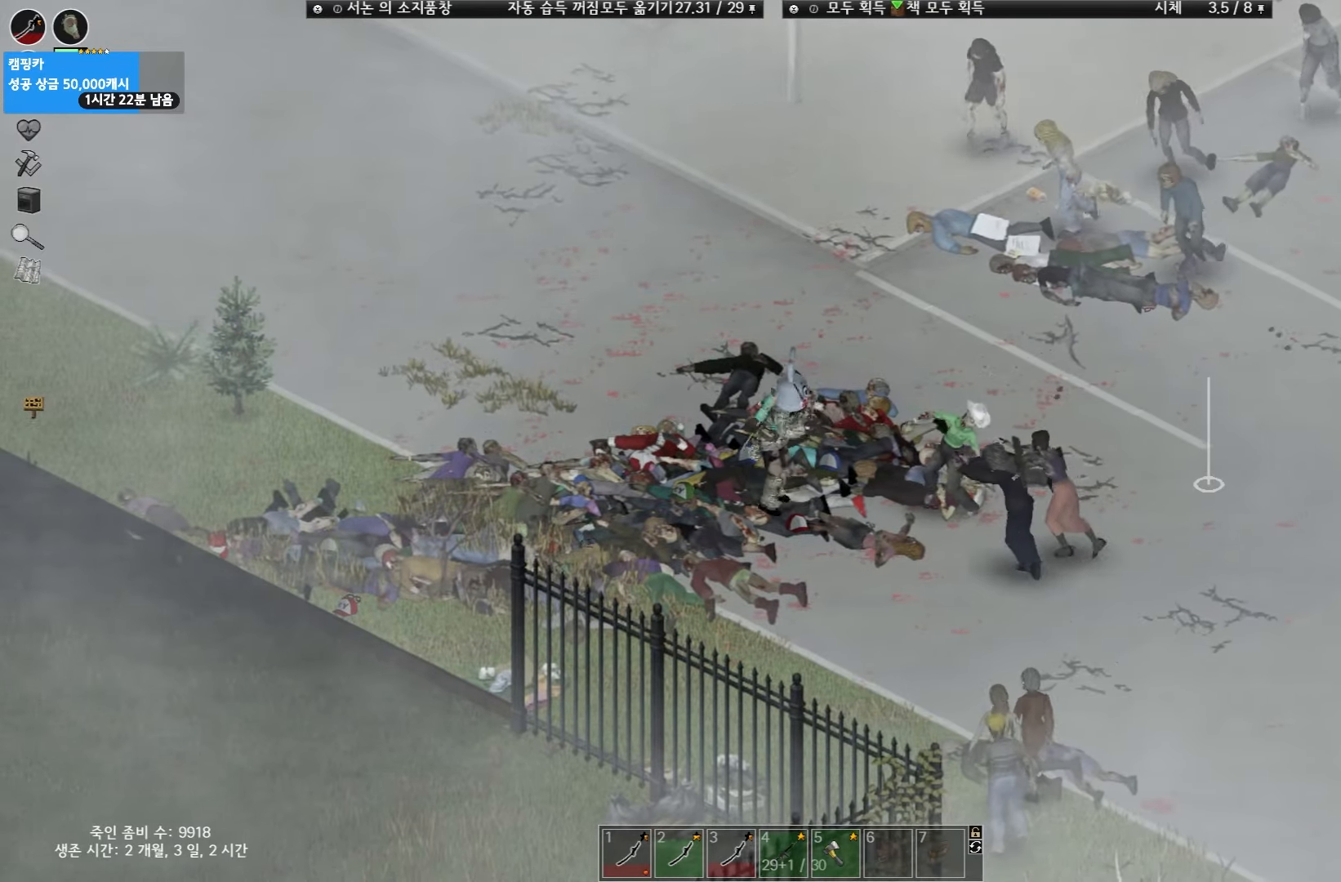
{"keys": [], "events": []}
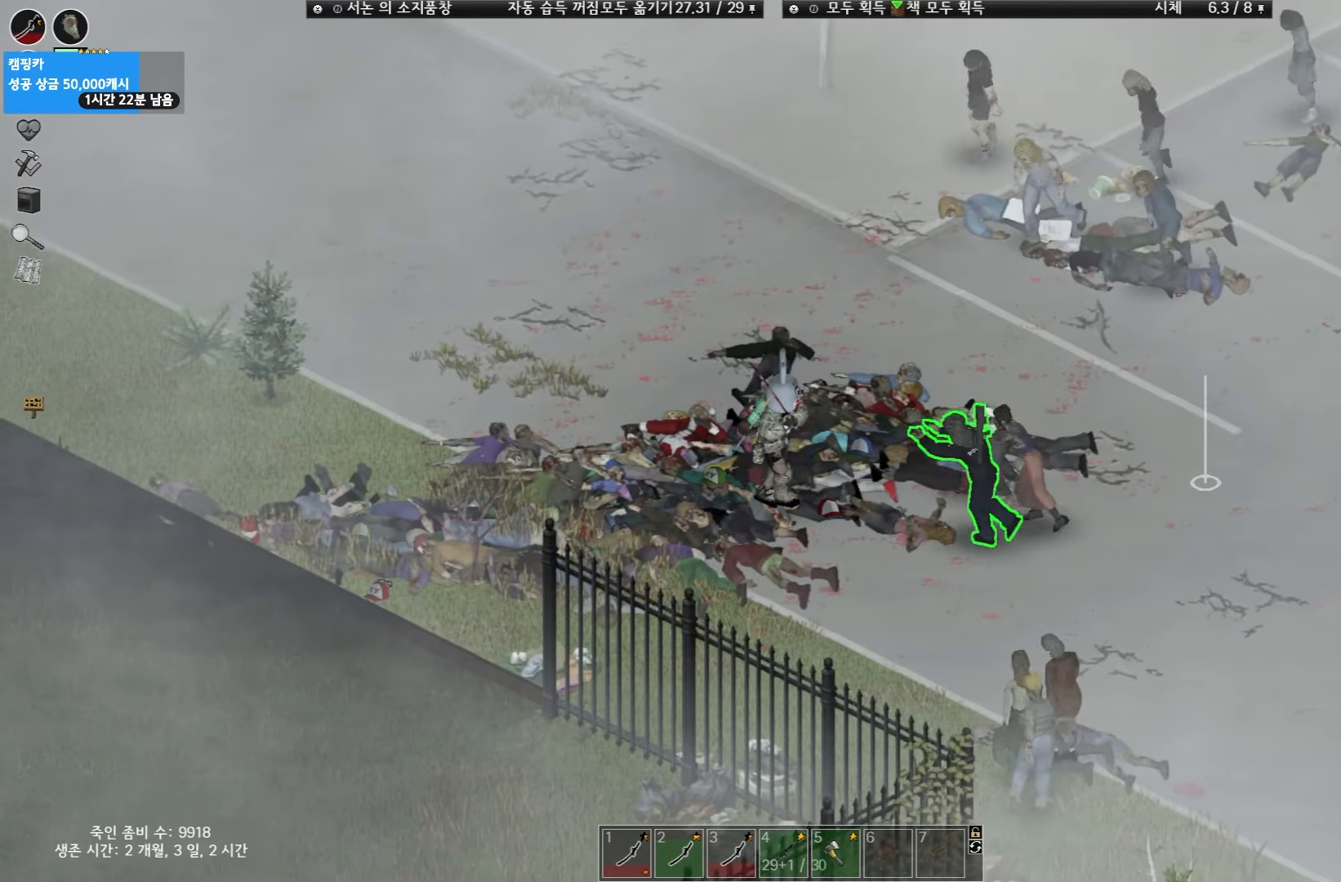
{"keys": [], "events": []}
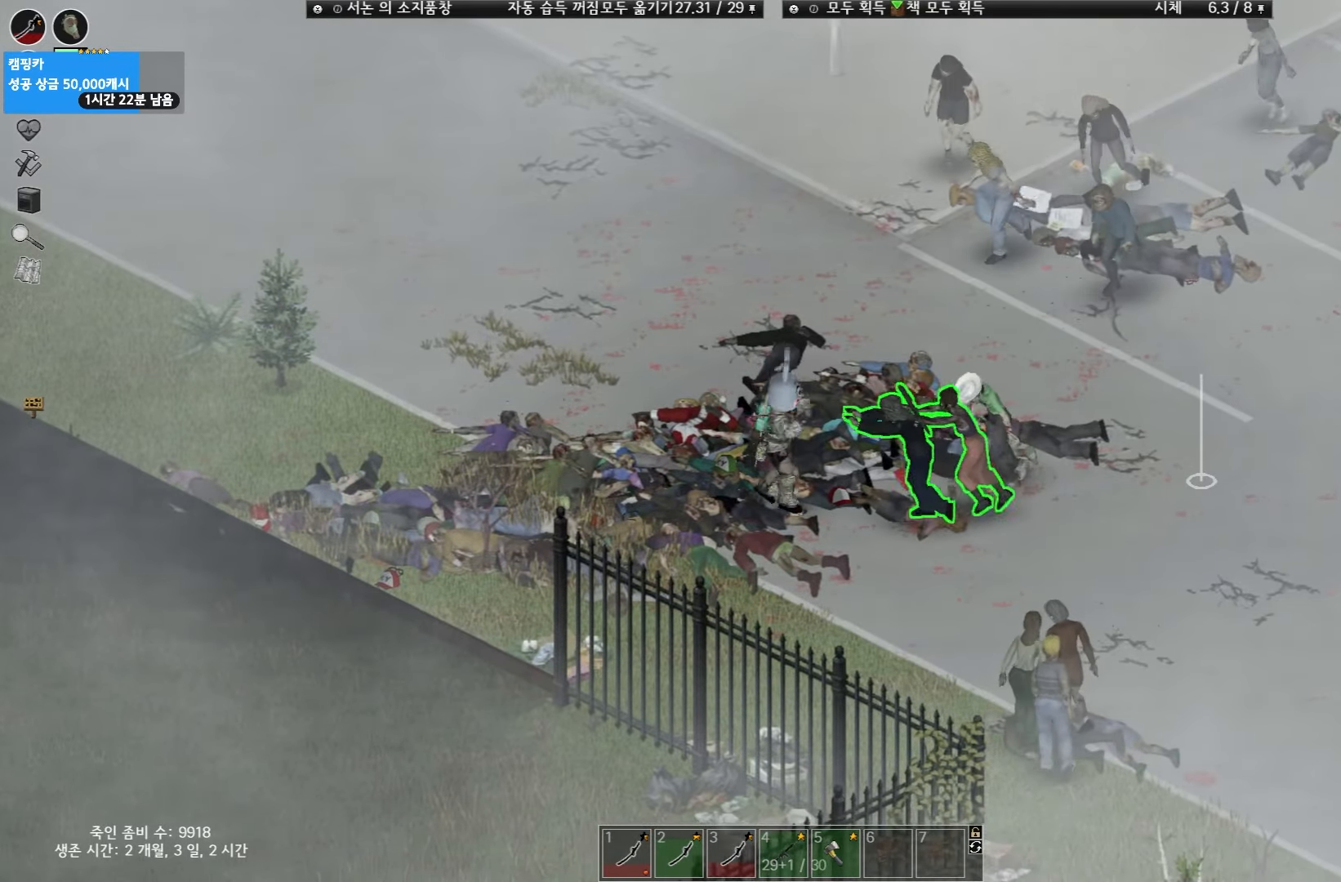
{"keys": [], "events": []}
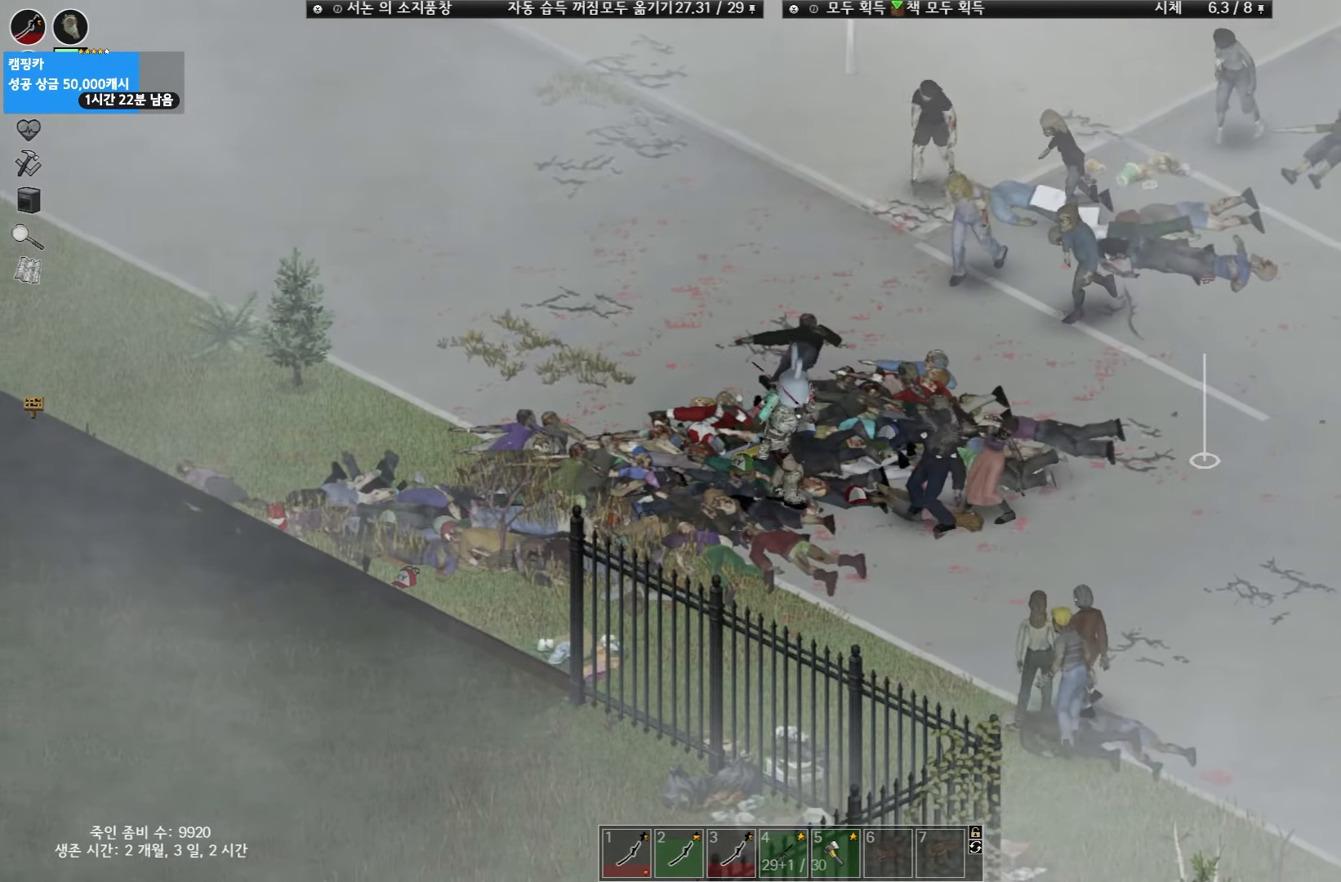
{"keys": ["w"], "events": [[167, "w", "down"]]}
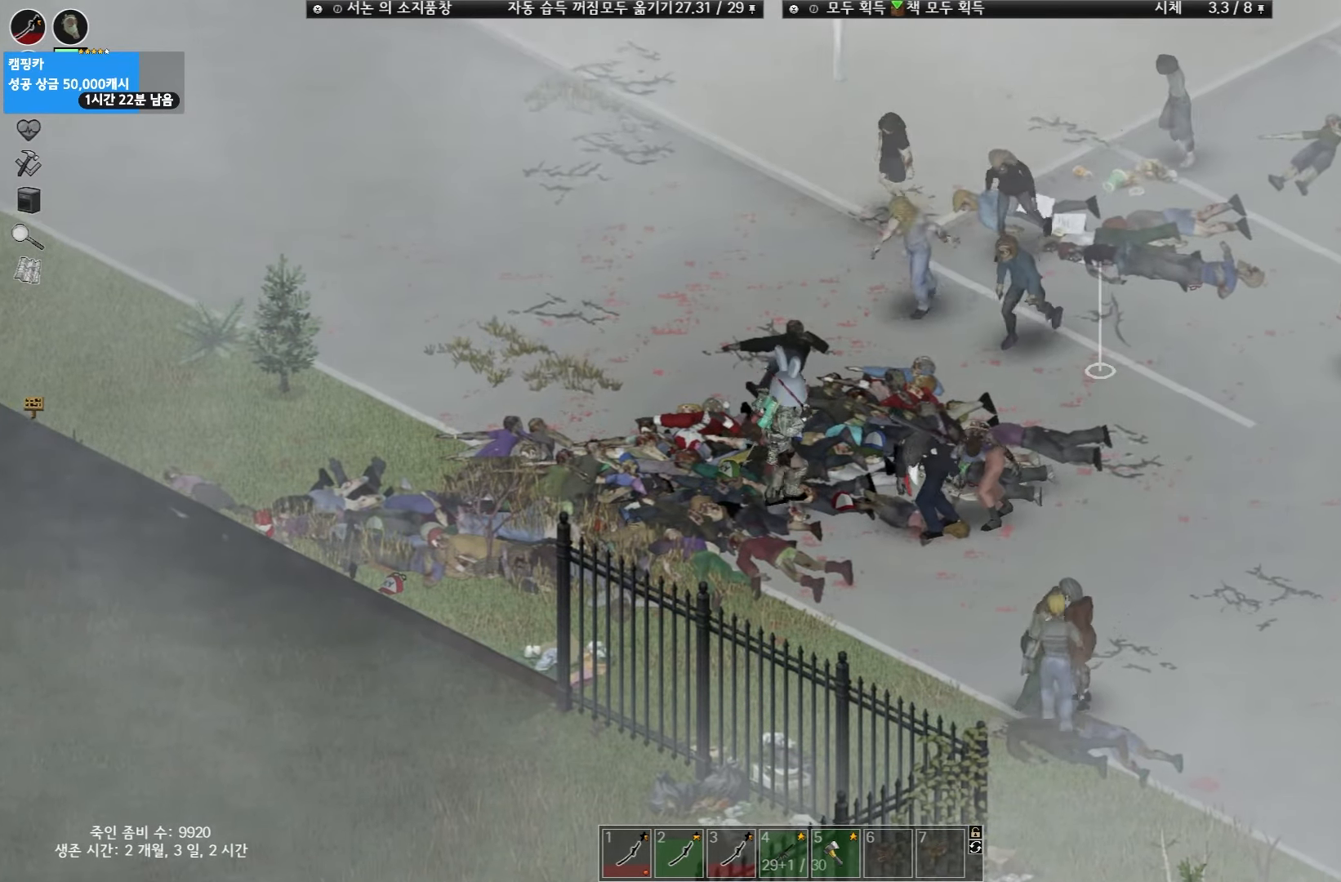
{"keys": ["w"], "events": []}
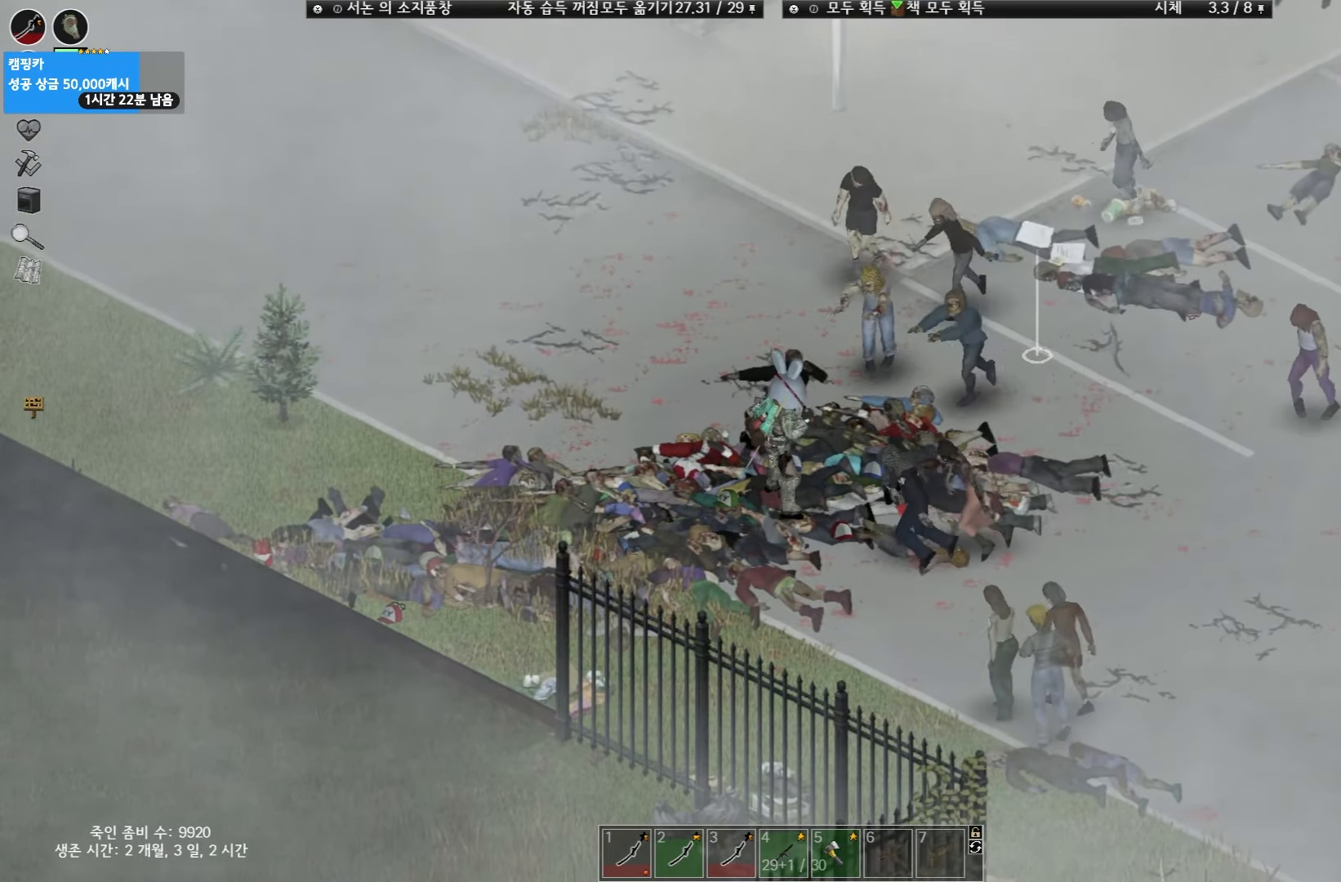
{"keys": [], "events": [[150, "w", "up"]]}
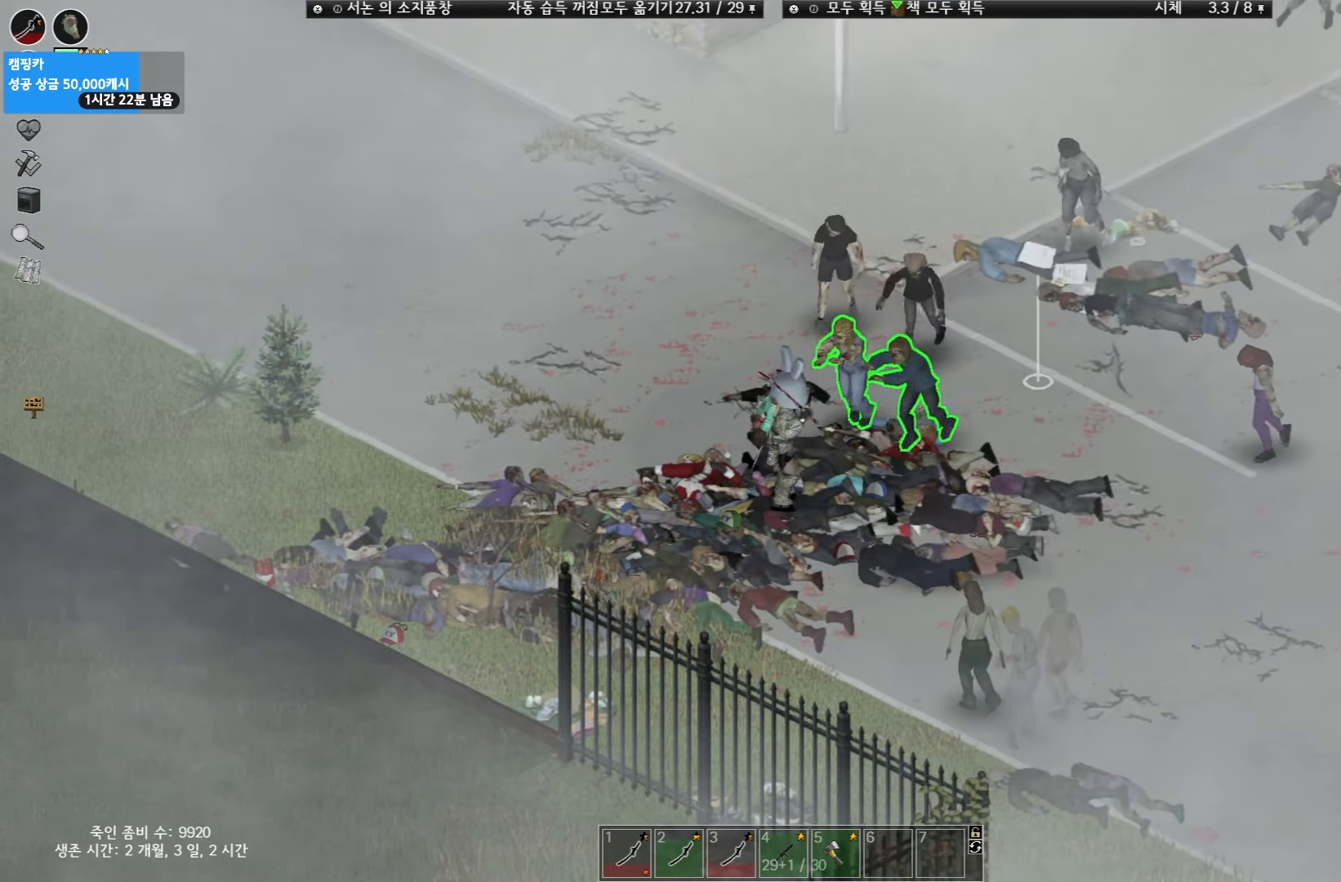
{"keys": [], "events": []}
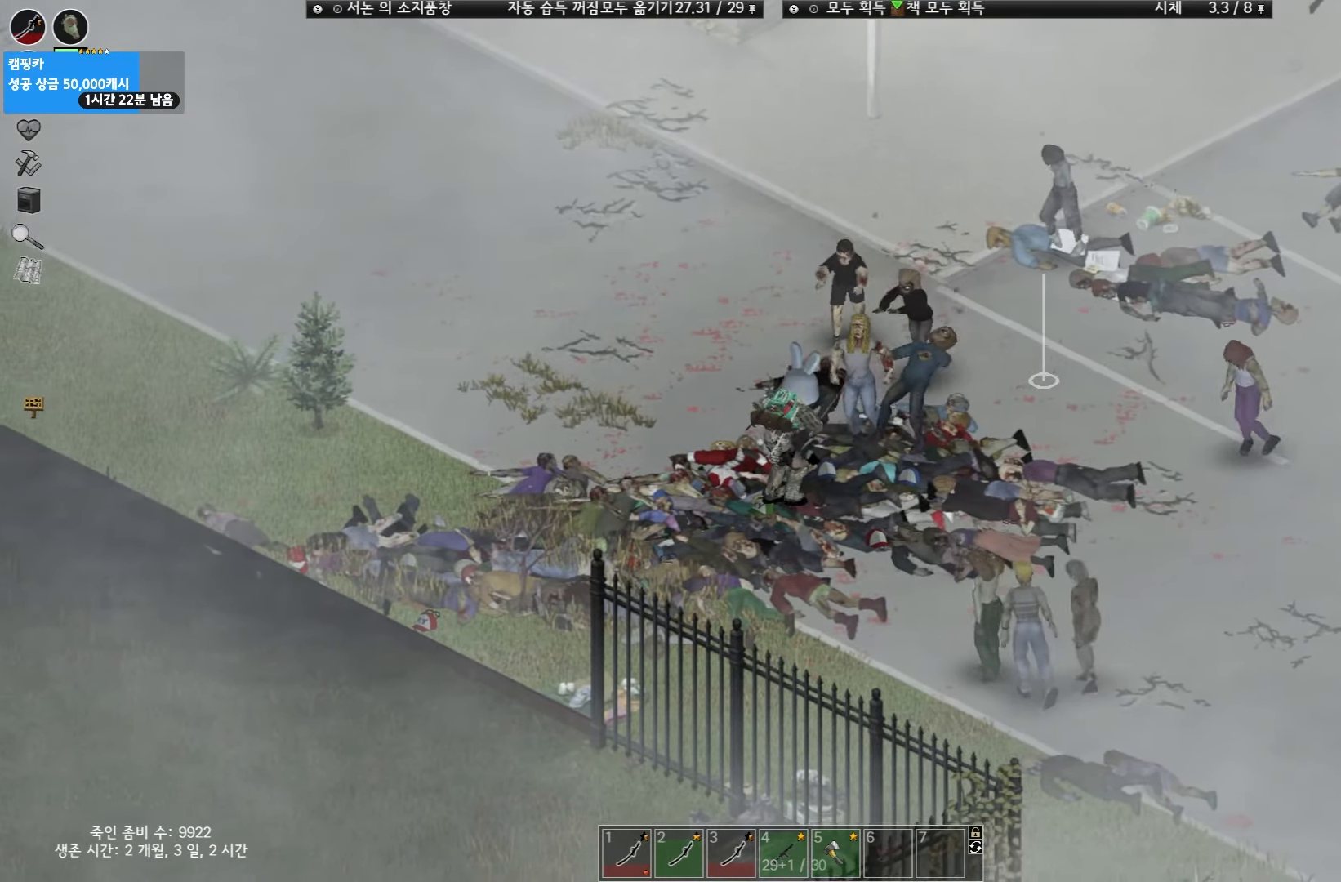
{"keys": [], "events": []}
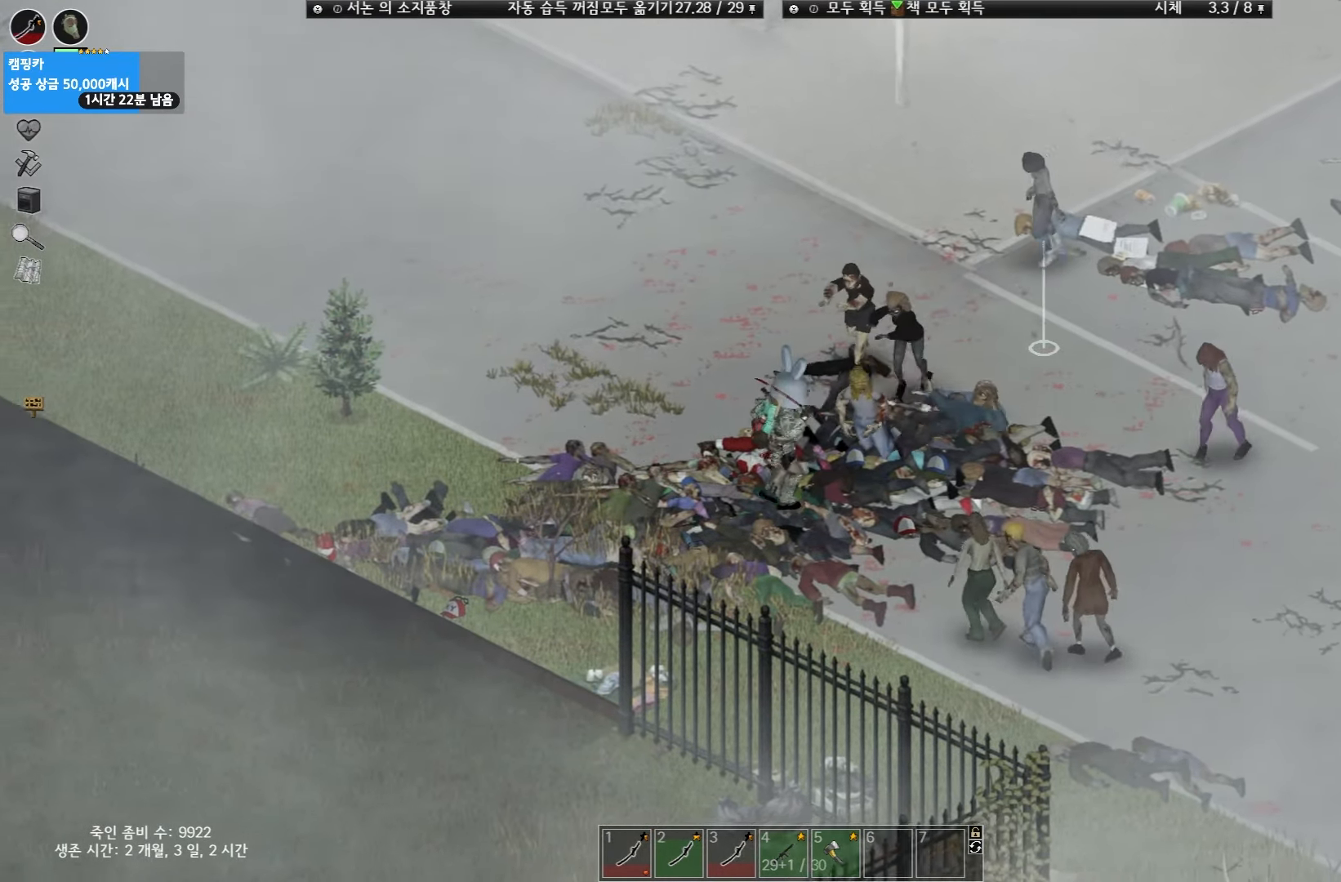
{"keys": ["w"], "events": [[483, "w", "down"]]}
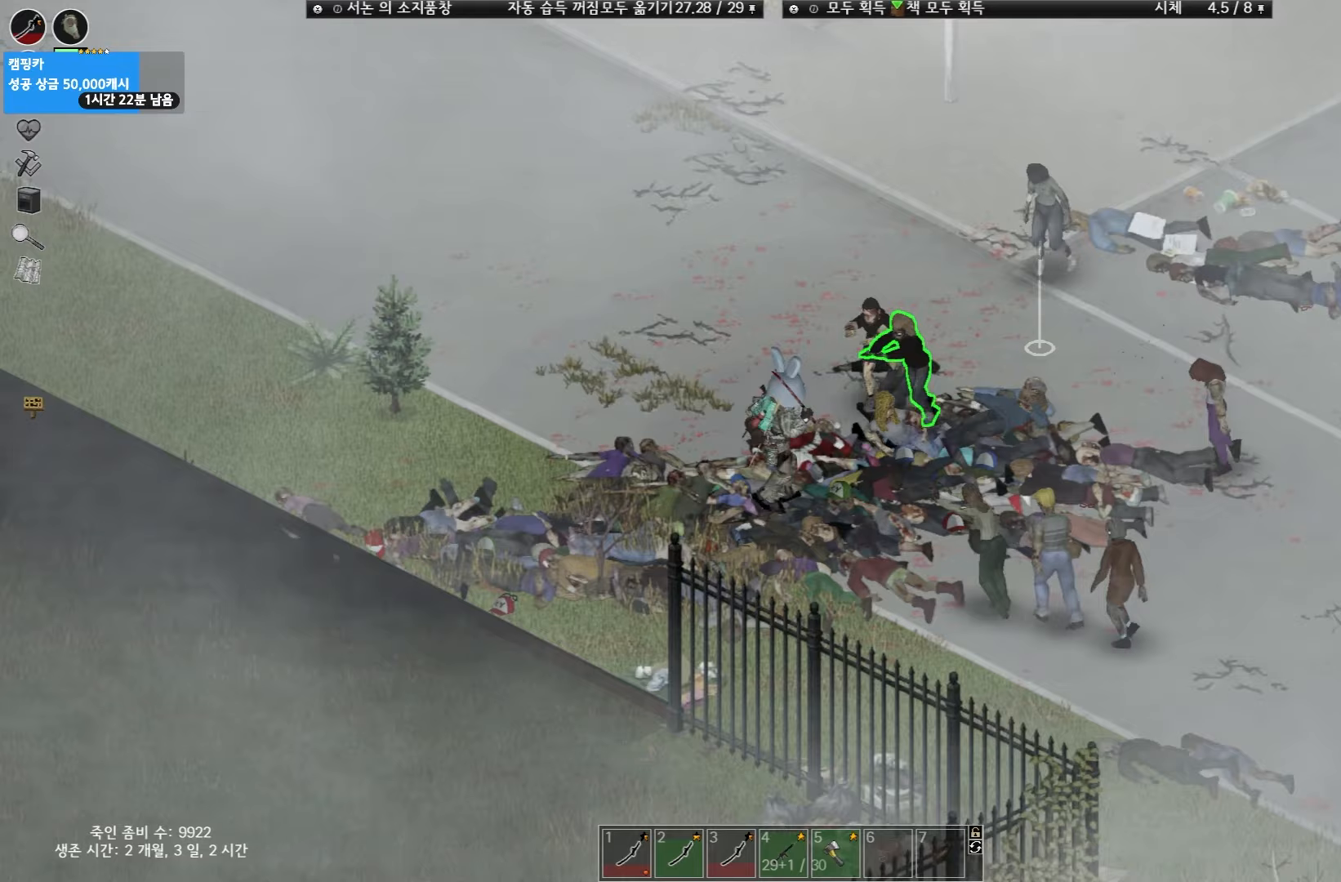
{"keys": [], "events": [[233, "w", "up"]]}